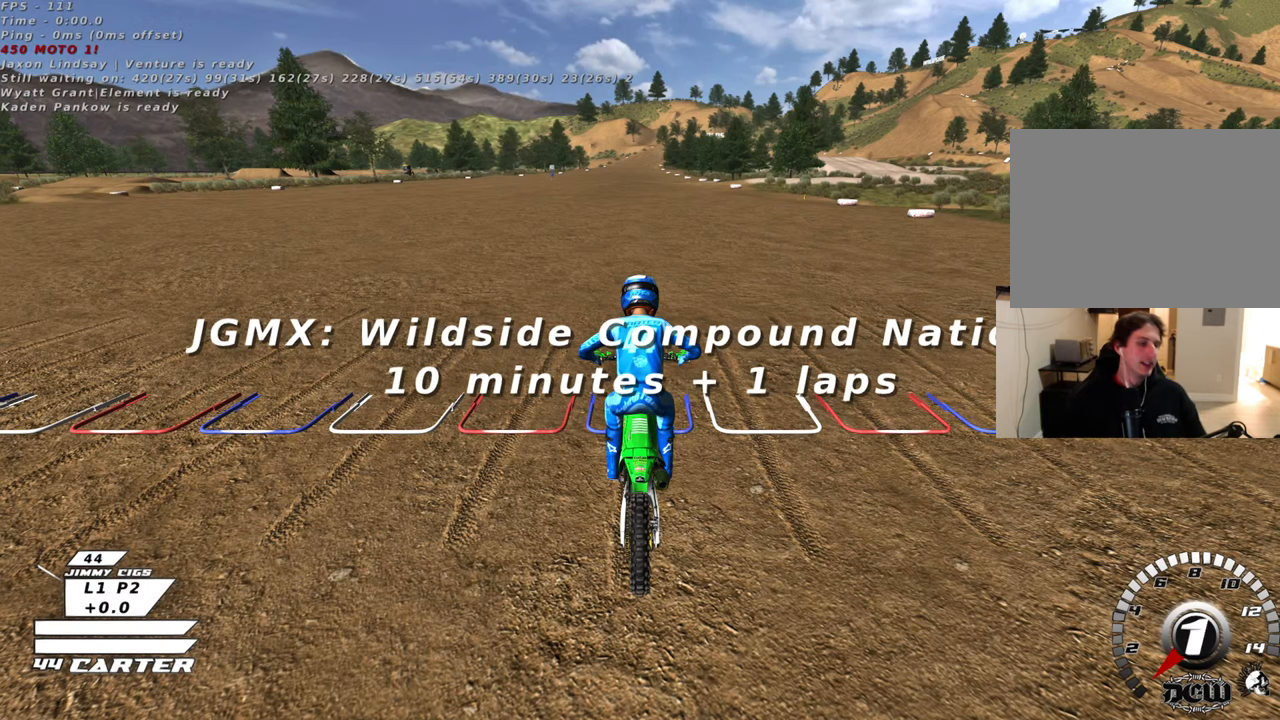
Gameplay with a controller (Xbox layout); each line is a JSON object with the inputs held at the frame after it. "events" lists button and stick changes between this image and that frame as [ms after this image, input, new state], when the widget could be followed in between.
{"buttons": [], "left_stick": "center", "right_stick": "center", "events": [[67, "R2", "down"], [133, "R2", "up"]]}
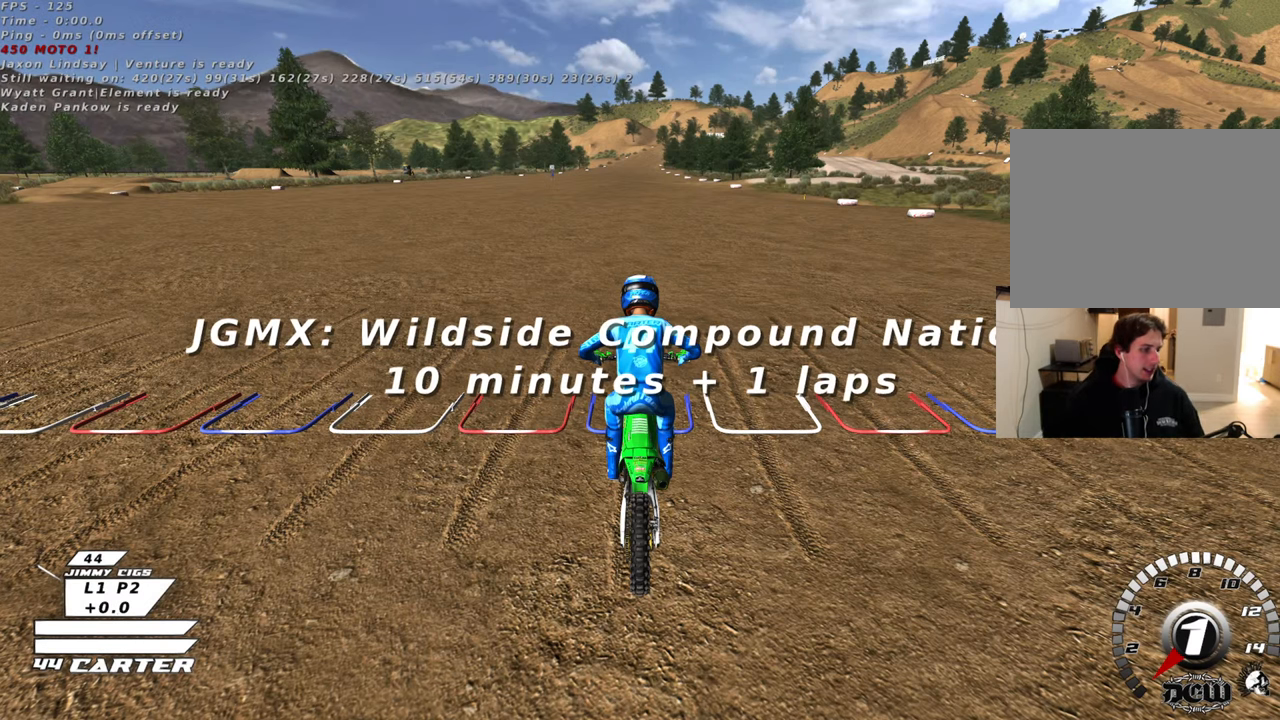
{"buttons": [], "left_stick": "center", "right_stick": "center", "events": []}
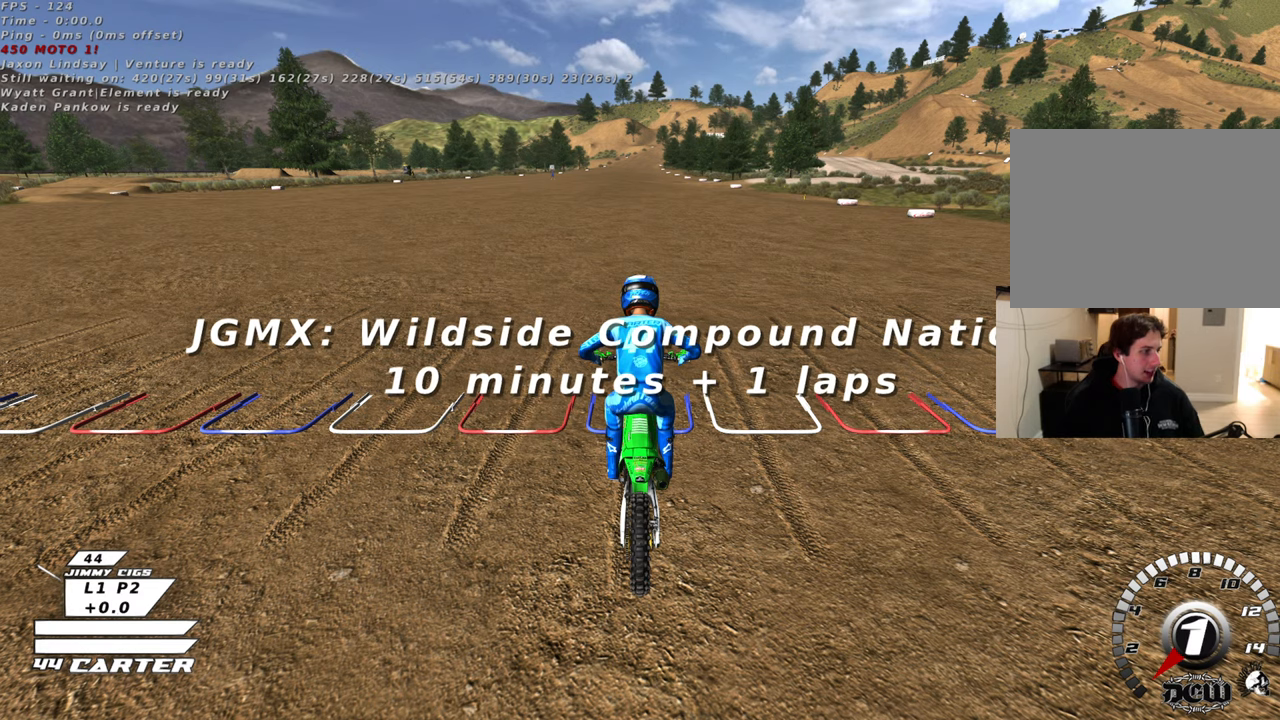
{"buttons": [], "left_stick": "center", "right_stick": "center", "events": []}
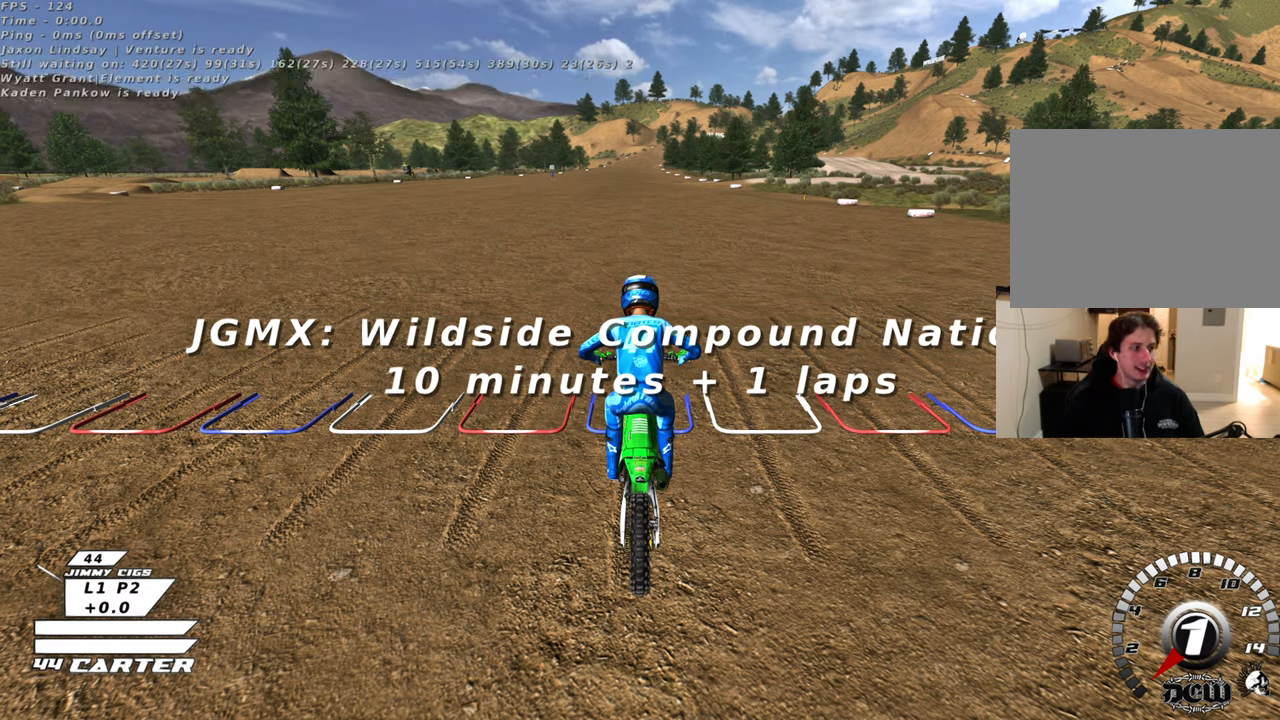
{"buttons": [], "left_stick": "center", "right_stick": "center", "events": []}
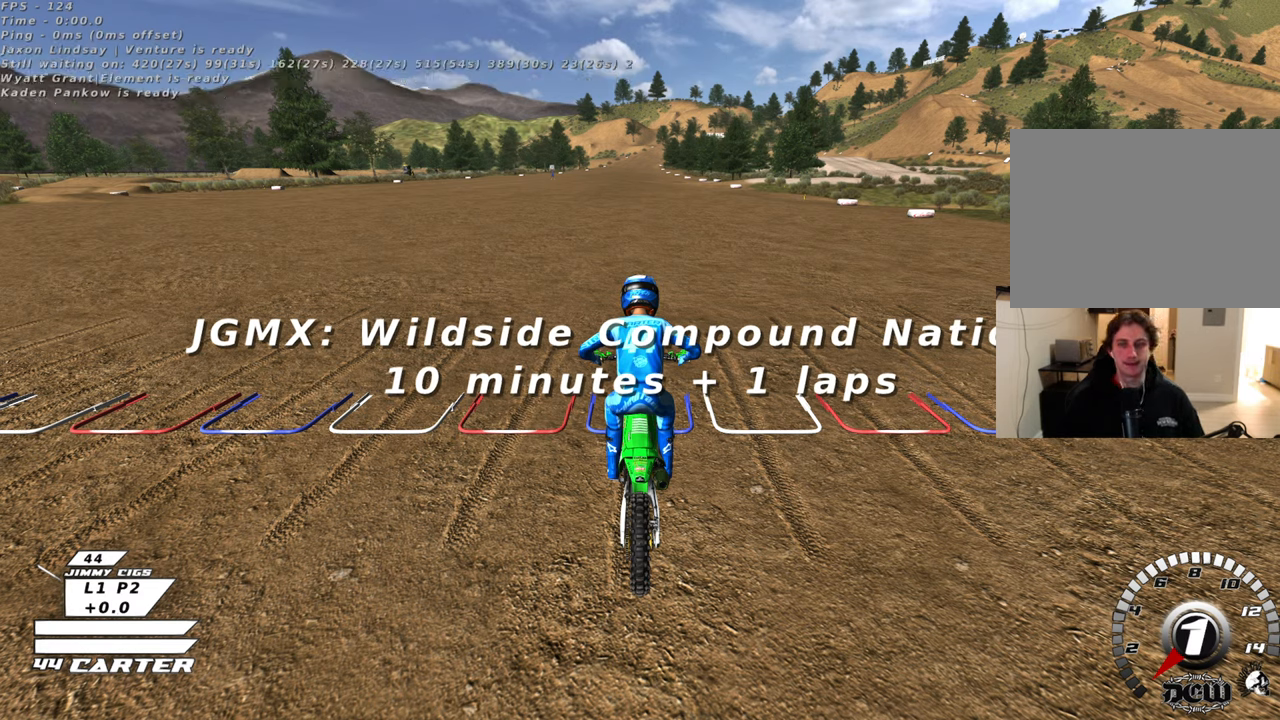
{"buttons": [], "left_stick": "center", "right_stick": "center", "events": []}
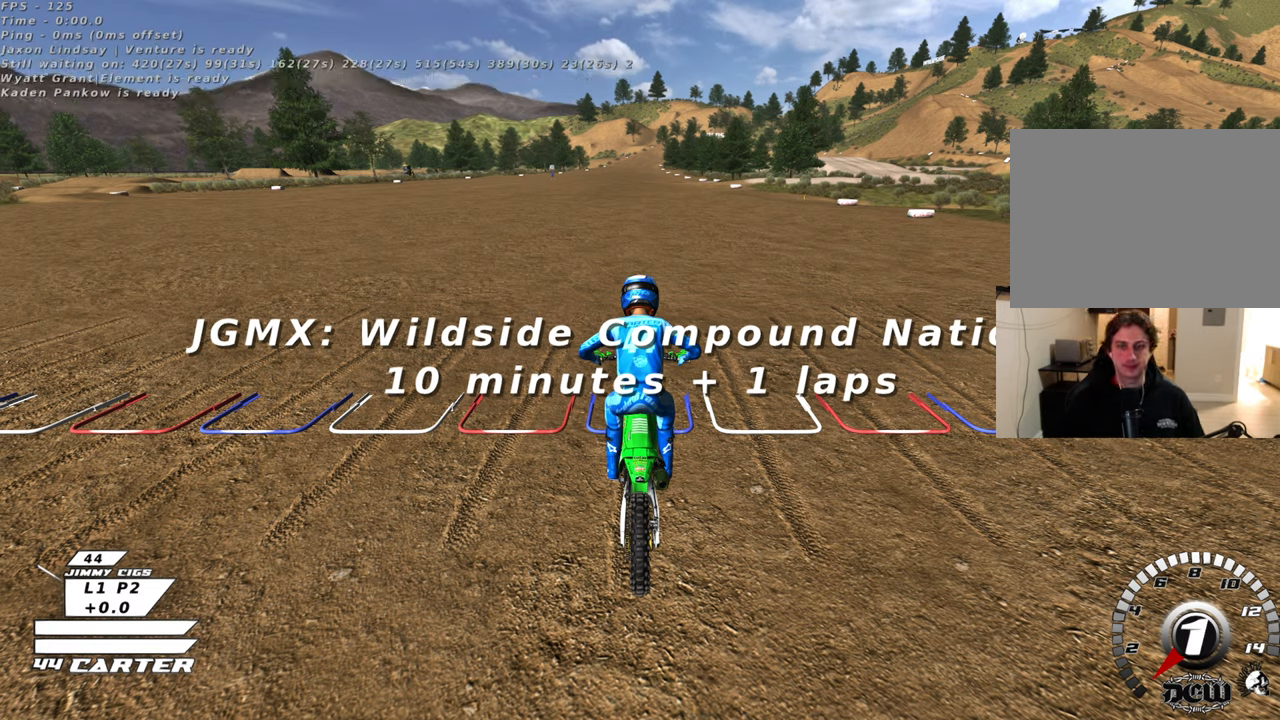
{"buttons": [], "left_stick": "center", "right_stick": "center", "events": []}
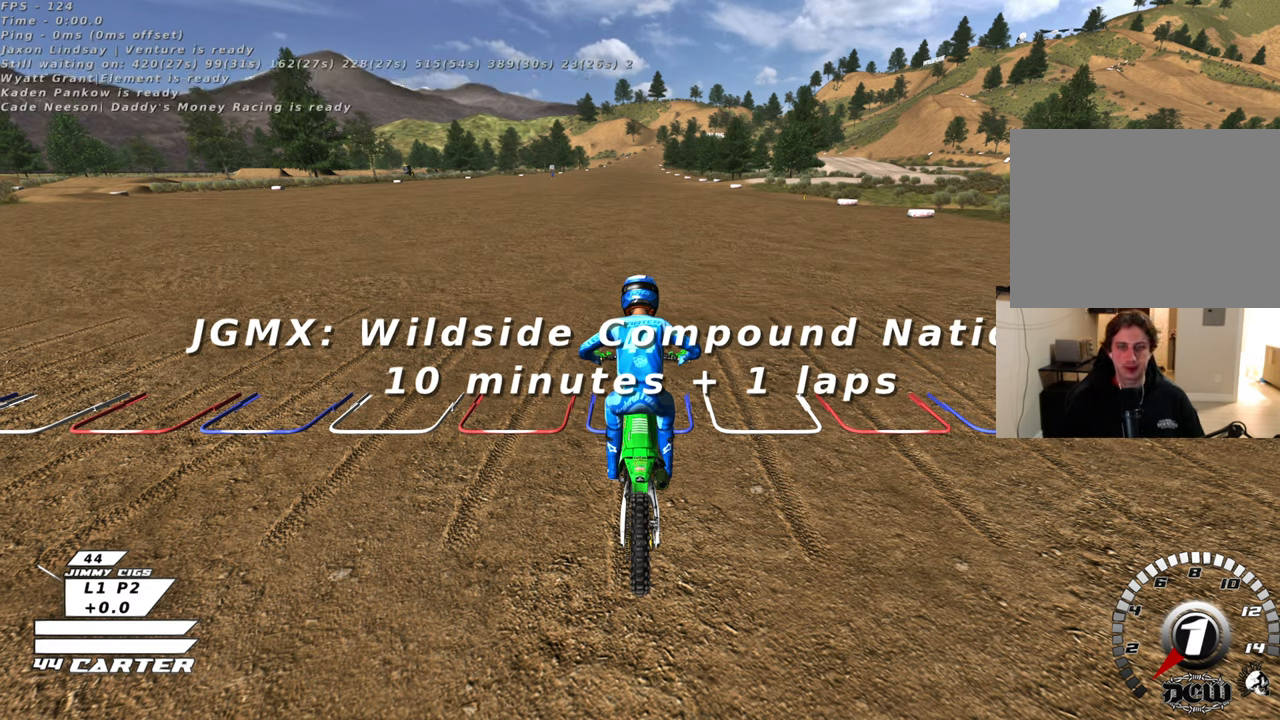
{"buttons": [], "left_stick": "center", "right_stick": "center", "events": []}
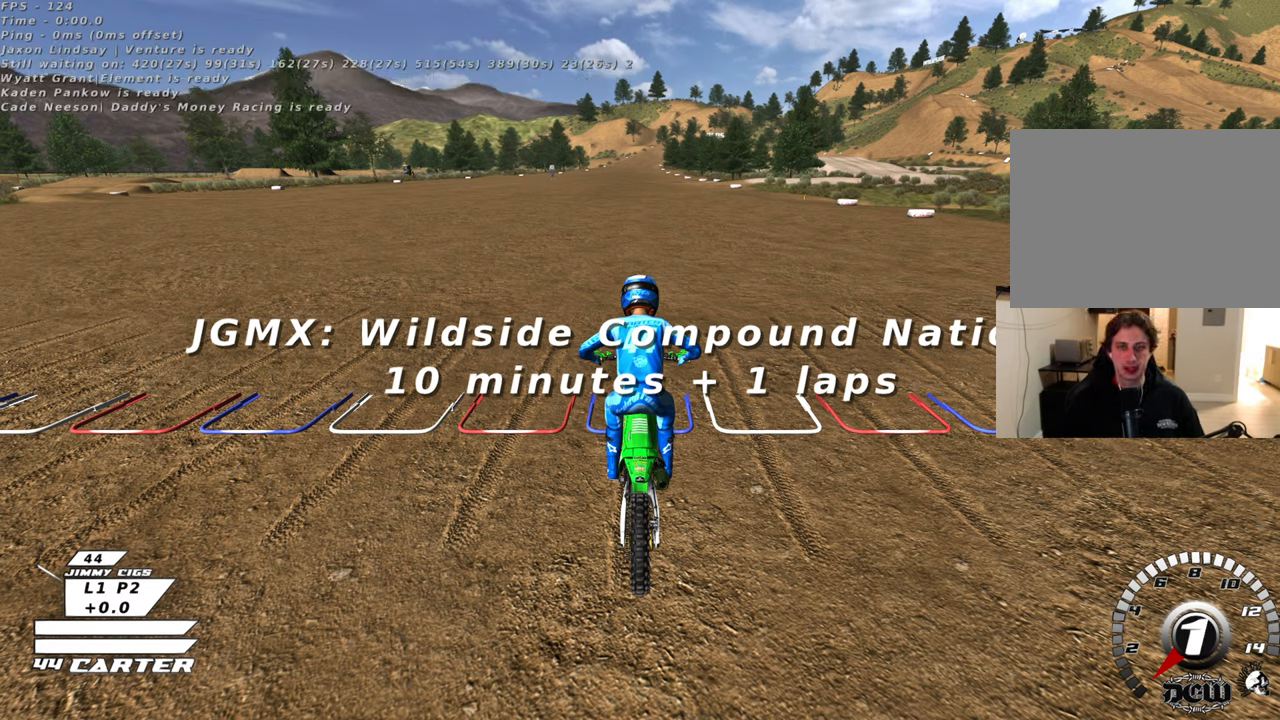
{"buttons": [], "left_stick": "center", "right_stick": "center", "events": []}
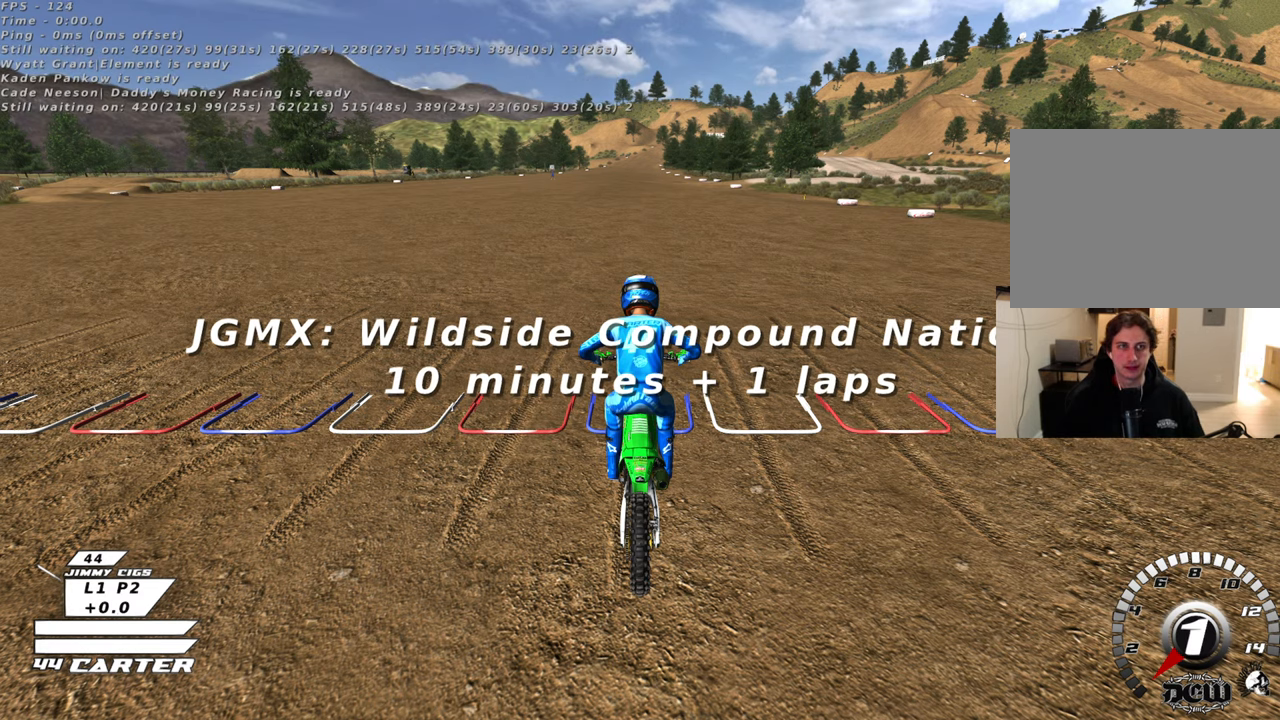
{"buttons": [], "left_stick": "center", "right_stick": "center", "events": []}
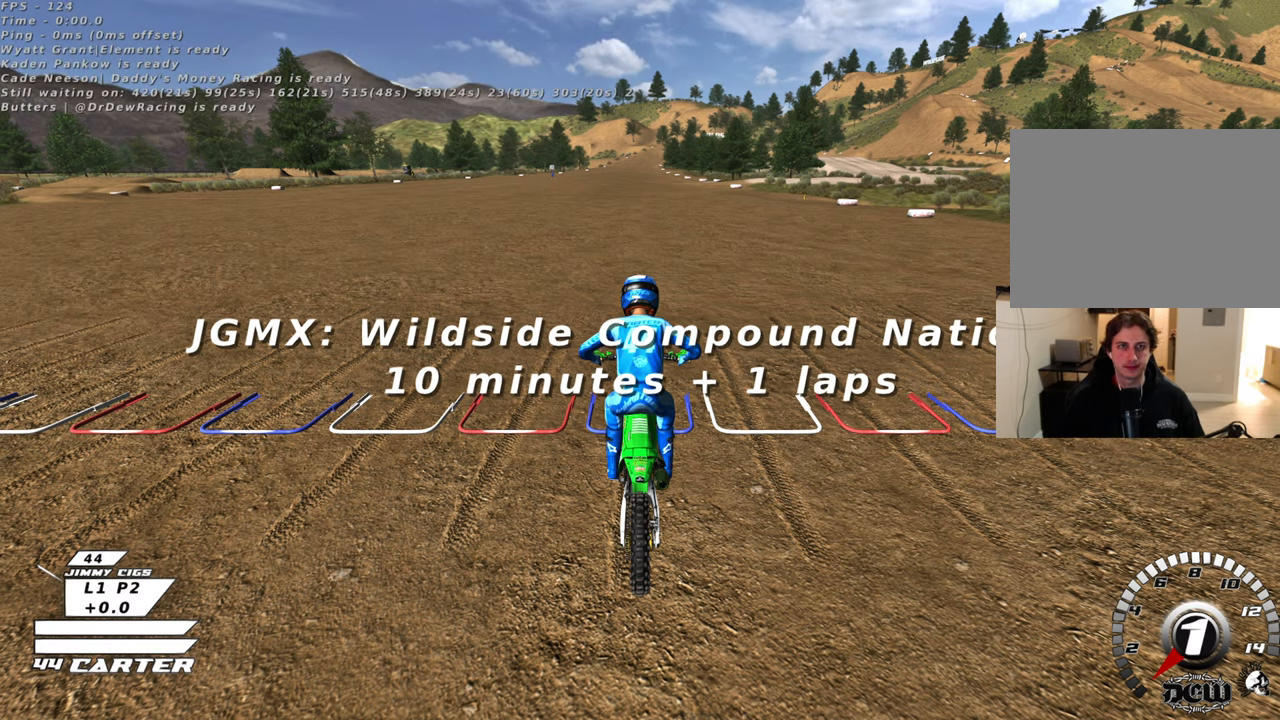
{"buttons": [], "left_stick": "down-left", "right_stick": "center", "events": [[83, "left_stick", "down"], [500, "left_stick", "down-left"]]}
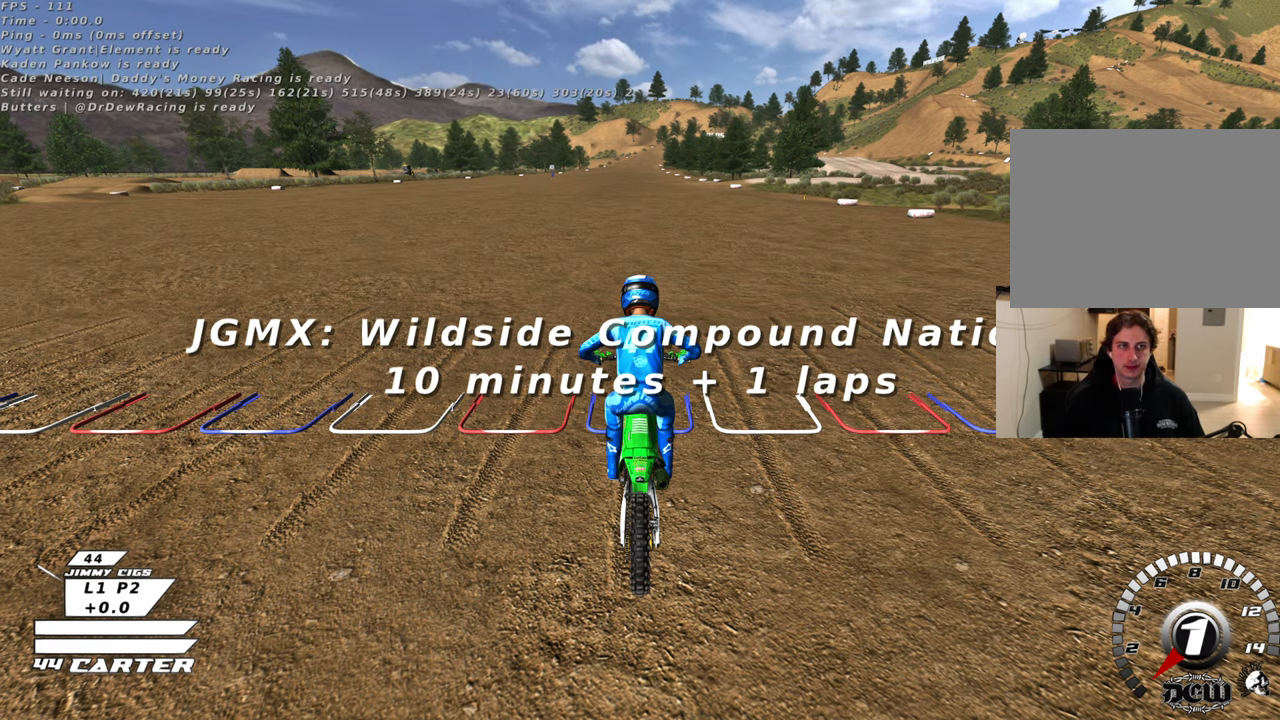
{"buttons": [], "left_stick": "down-right", "right_stick": "center", "events": [[183, "left_stick", "up-left"], [317, "left_stick", "up-right"], [500, "left_stick", "down-right"]]}
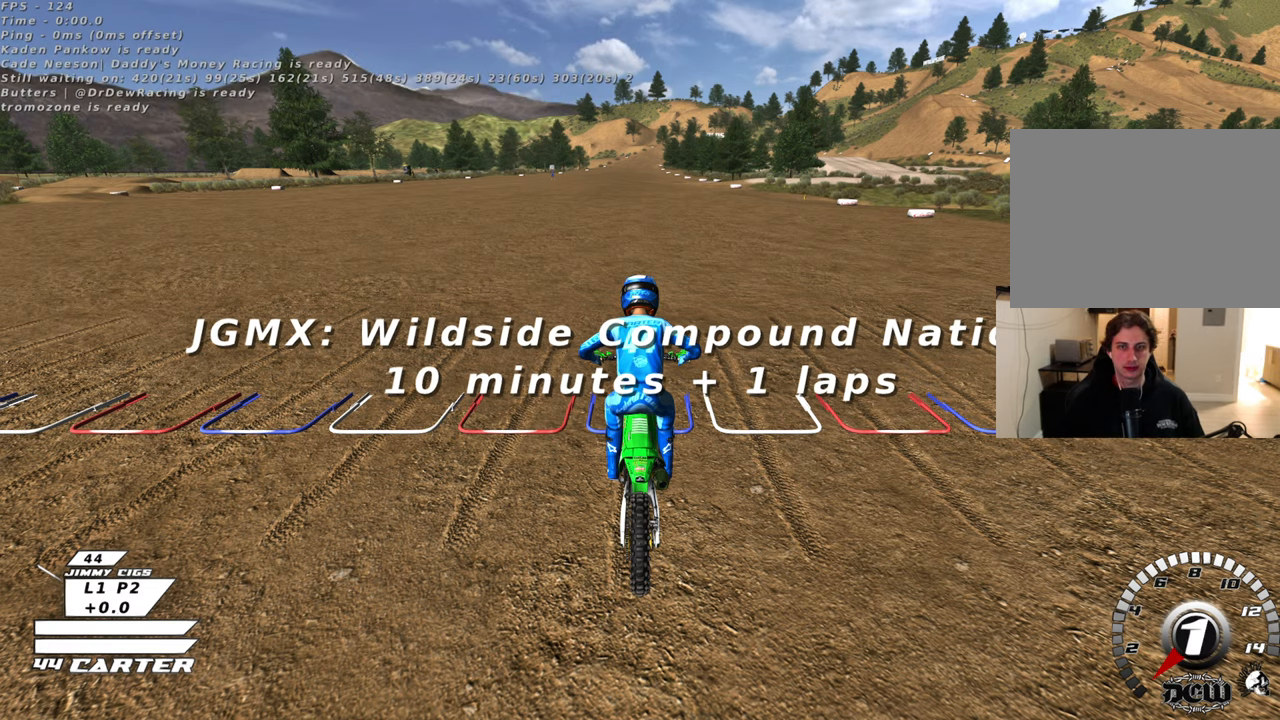
{"buttons": [], "left_stick": "up-right", "right_stick": "center", "events": [[50, "left_stick", "down-left"], [250, "left_stick", "up-left"], [400, "left_stick", "up-right"]]}
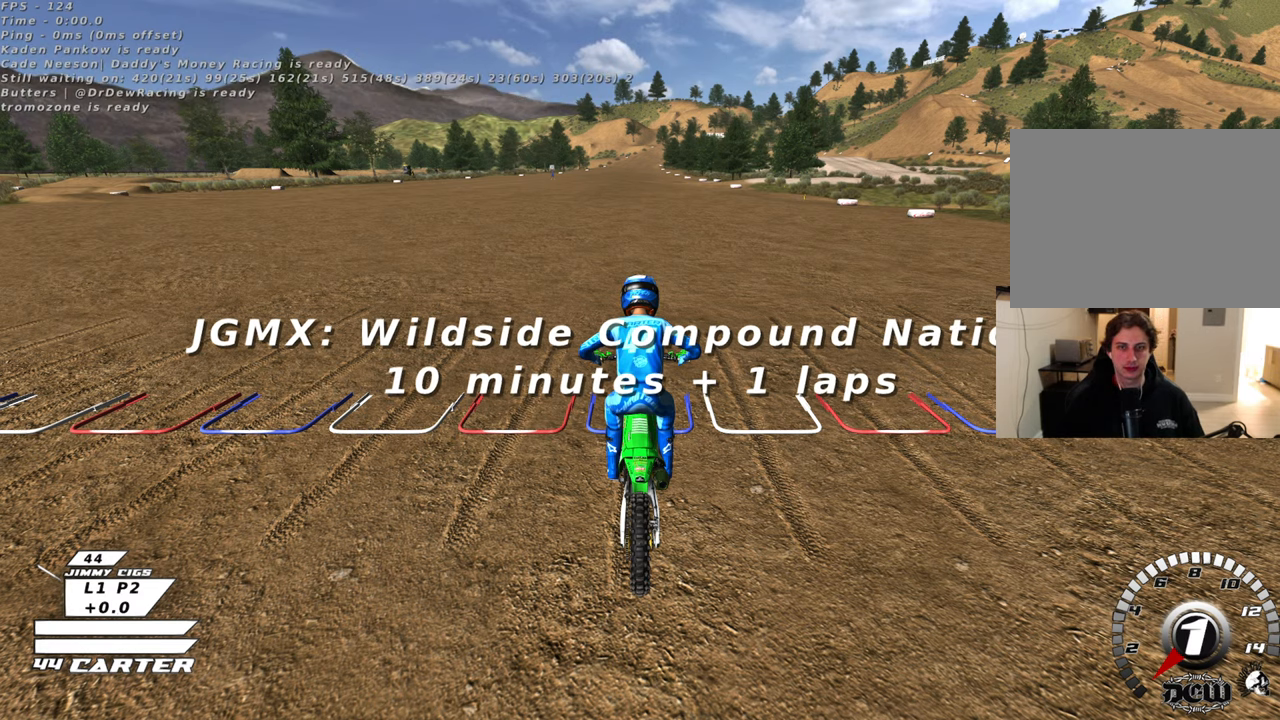
{"buttons": [], "left_stick": "up-right", "right_stick": "center", "events": [[33, "left_stick", "down-right"], [100, "left_stick", "down-left"], [300, "left_stick", "up-left"], [450, "left_stick", "up-right"]]}
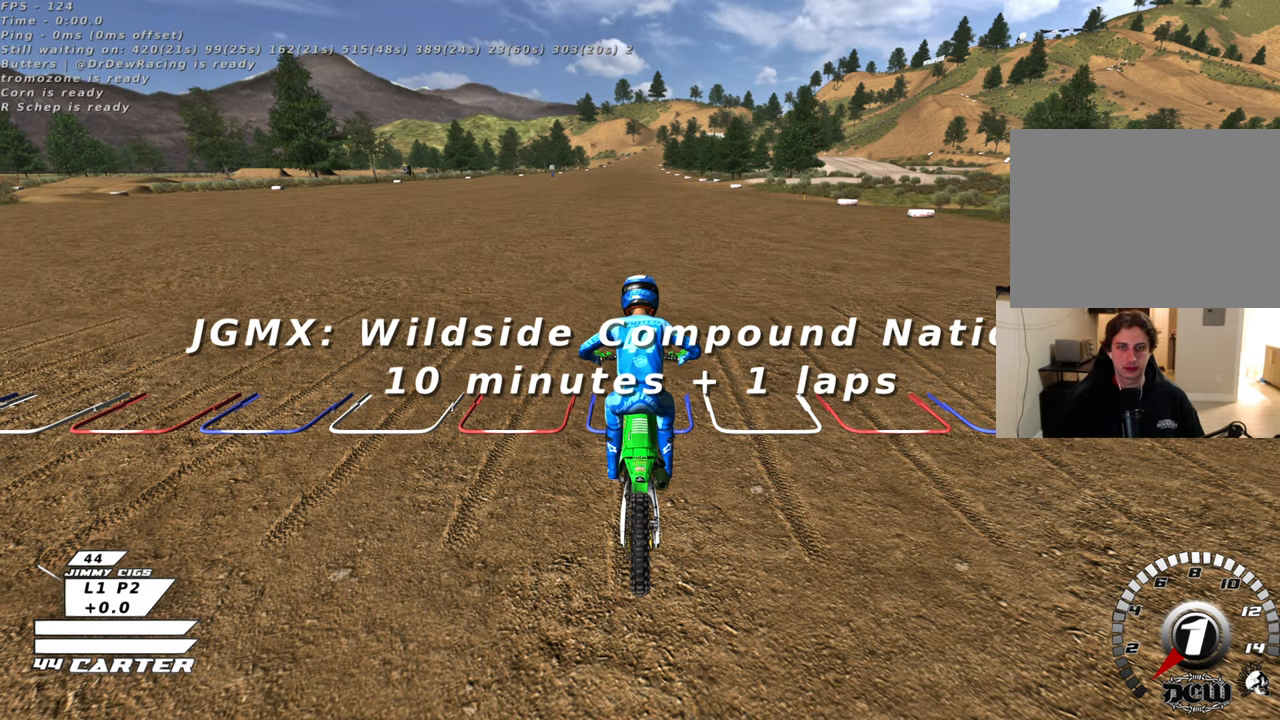
{"buttons": [], "left_stick": "up-right", "right_stick": "center", "events": [[83, "left_stick", "down-right"], [150, "left_stick", "down-left"], [350, "left_stick", "up-left"], [467, "left_stick", "up-right"]]}
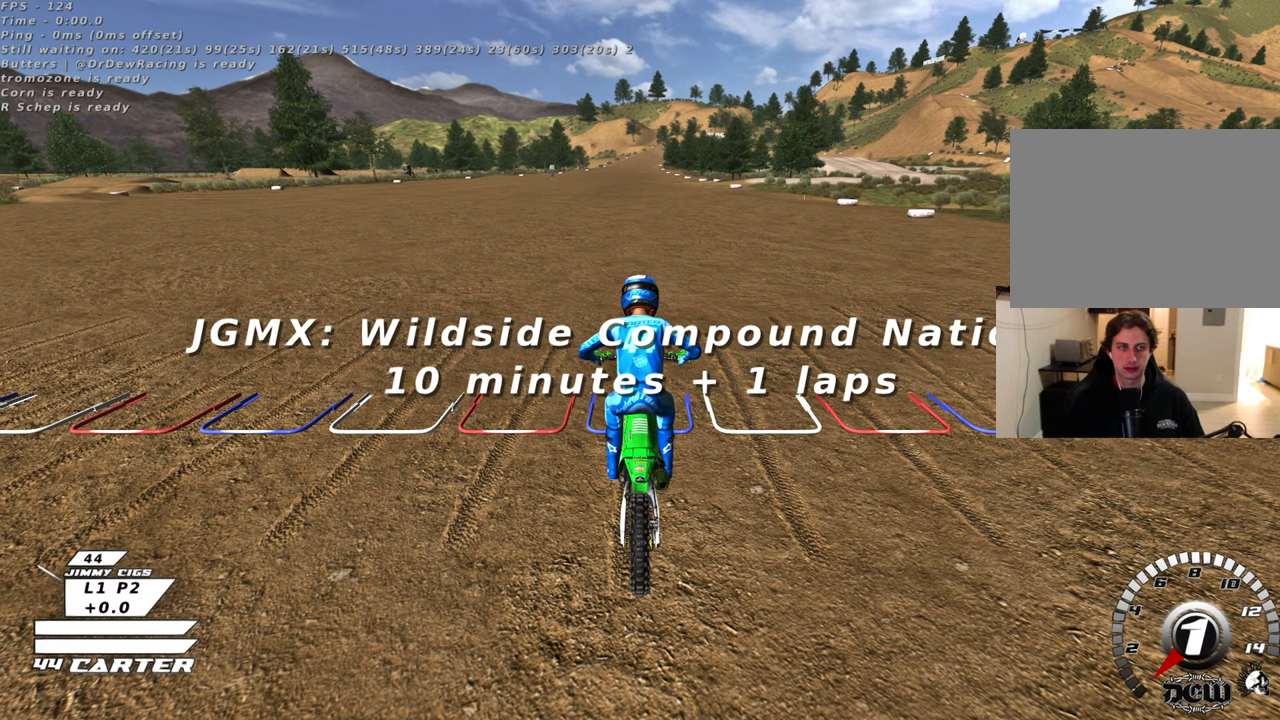
{"buttons": [], "left_stick": "down", "right_stick": "right", "events": [[150, "right_stick", "down"], [233, "right_stick", "left"], [250, "left_stick", "right"], [317, "right_stick", "up-left"], [433, "right_stick", "up-right"], [500, "left_stick", "down"], [500, "right_stick", "right"]]}
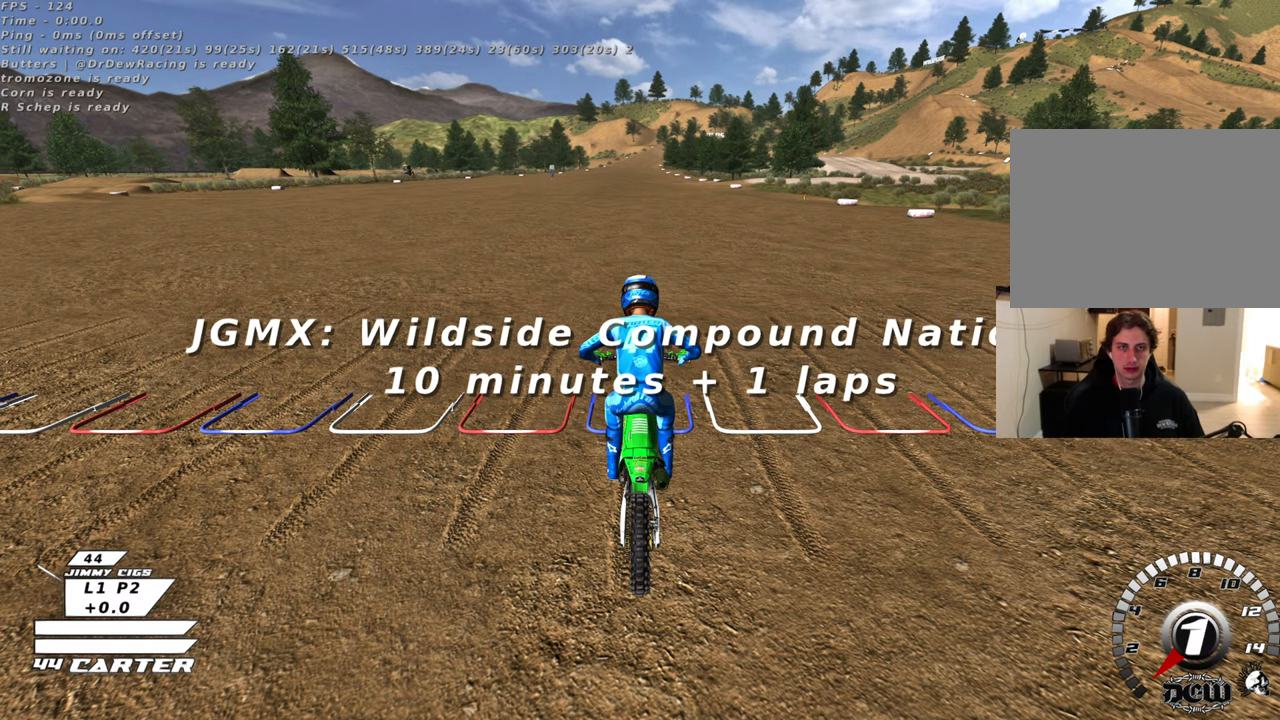
{"buttons": [], "left_stick": "right", "right_stick": "up-right", "events": [[17, "left_stick", "down-left"], [200, "right_stick", "down-left"], [300, "left_stick", "down-right"], [333, "right_stick", "up-left"], [400, "left_stick", "right"], [450, "right_stick", "up-right"]]}
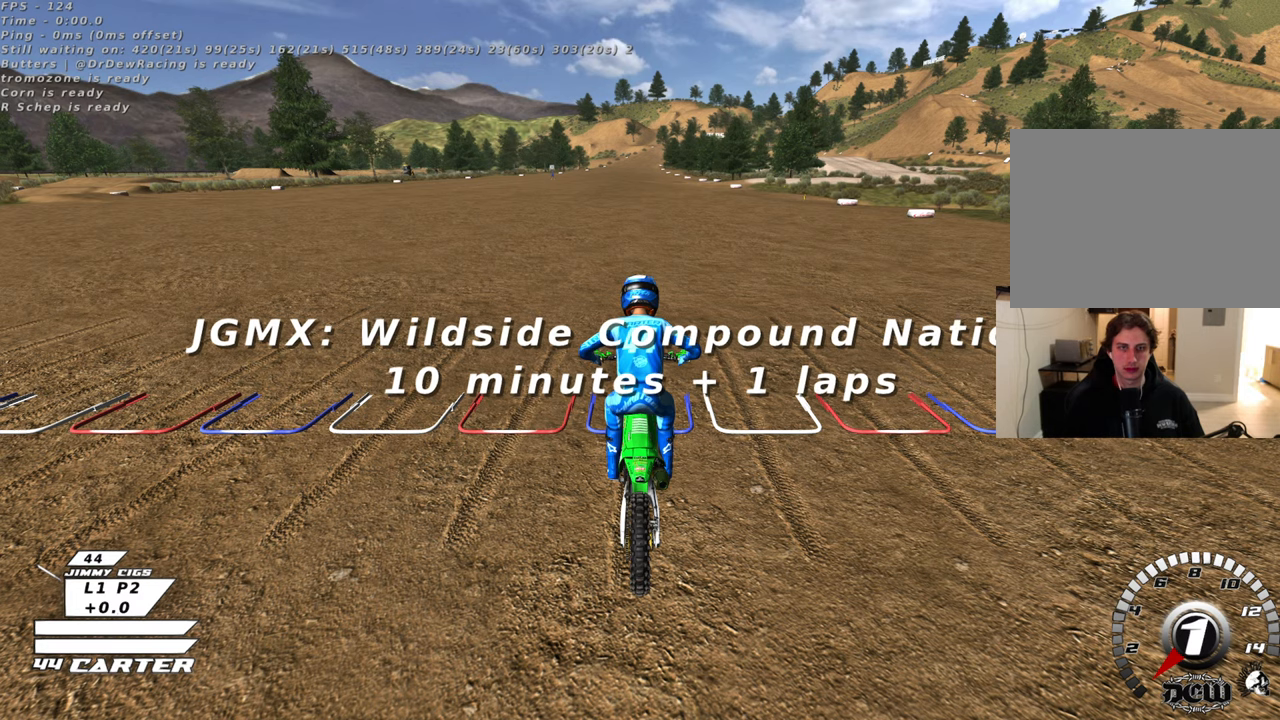
{"buttons": [], "left_stick": "down", "right_stick": "left", "events": [[117, "right_stick", "down-right"], [150, "left_stick", "up"], [217, "left_stick", "left"], [267, "right_stick", "down-left"], [300, "left_stick", "down-left"], [367, "right_stick", "left"], [400, "left_stick", "down"]]}
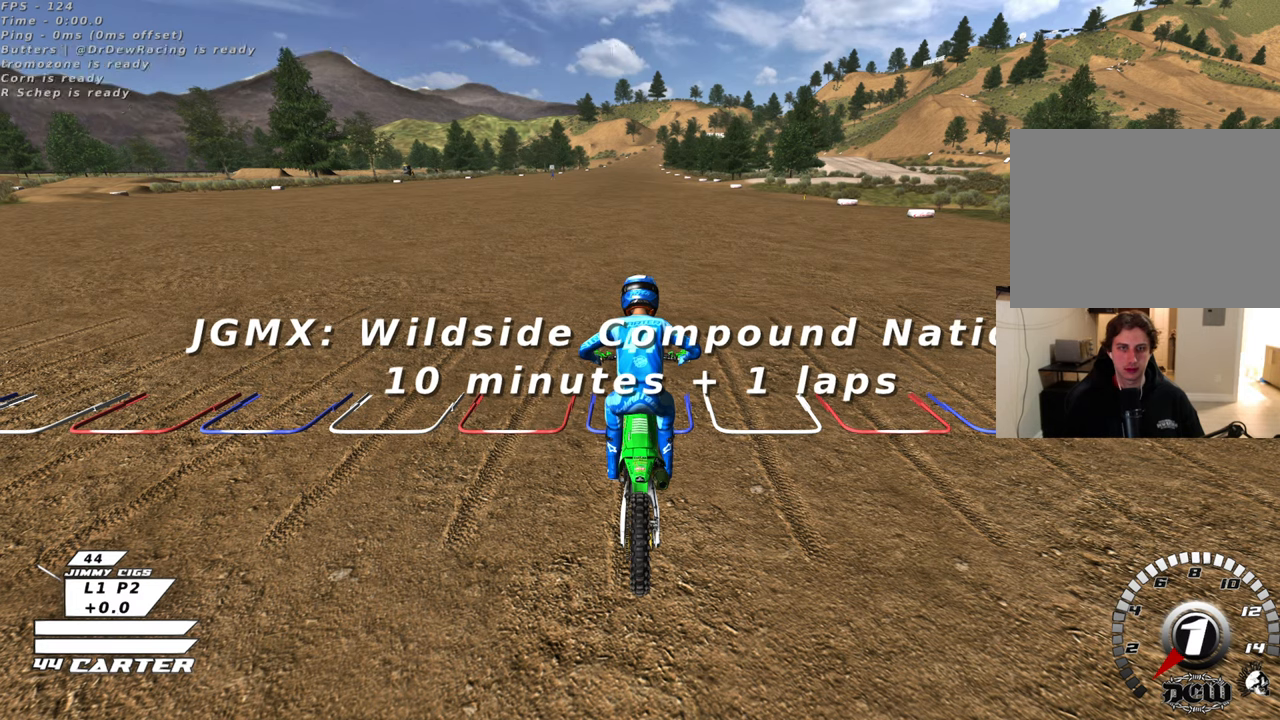
{"buttons": [], "left_stick": "down", "right_stick": "left", "events": []}
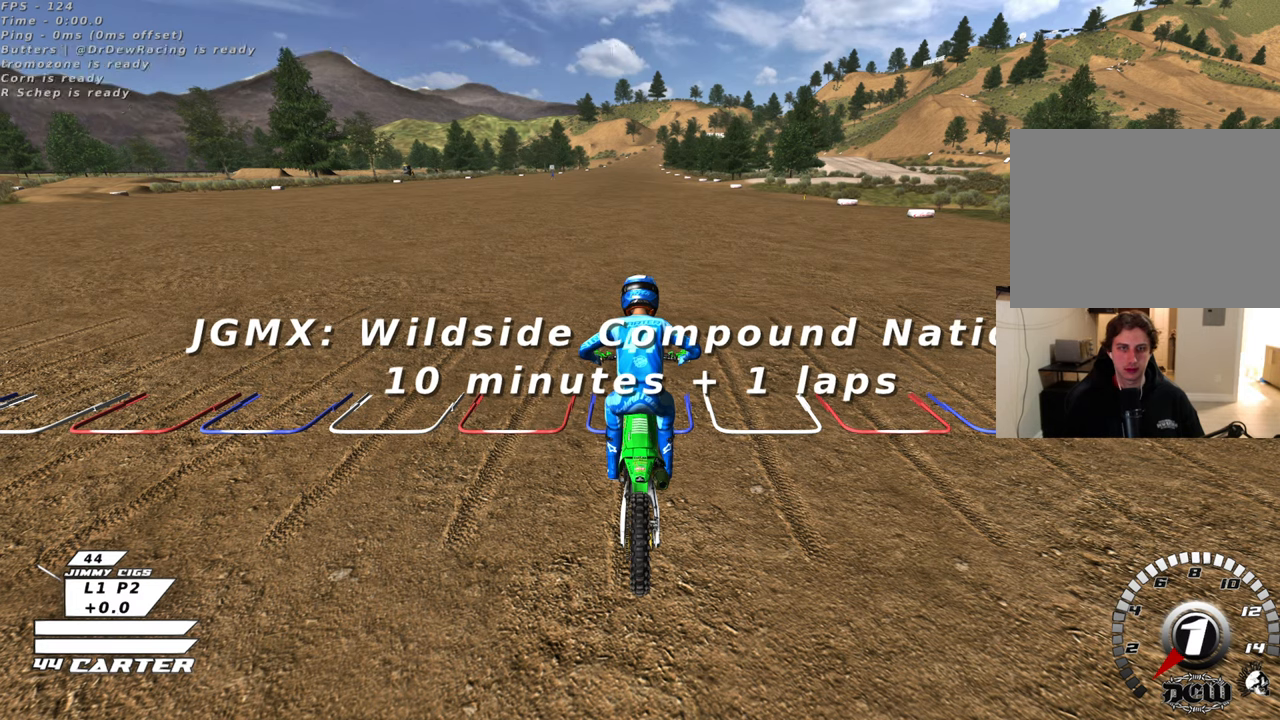
{"buttons": [], "left_stick": "up-right", "right_stick": "left", "events": [[400, "left_stick", "up-right"]]}
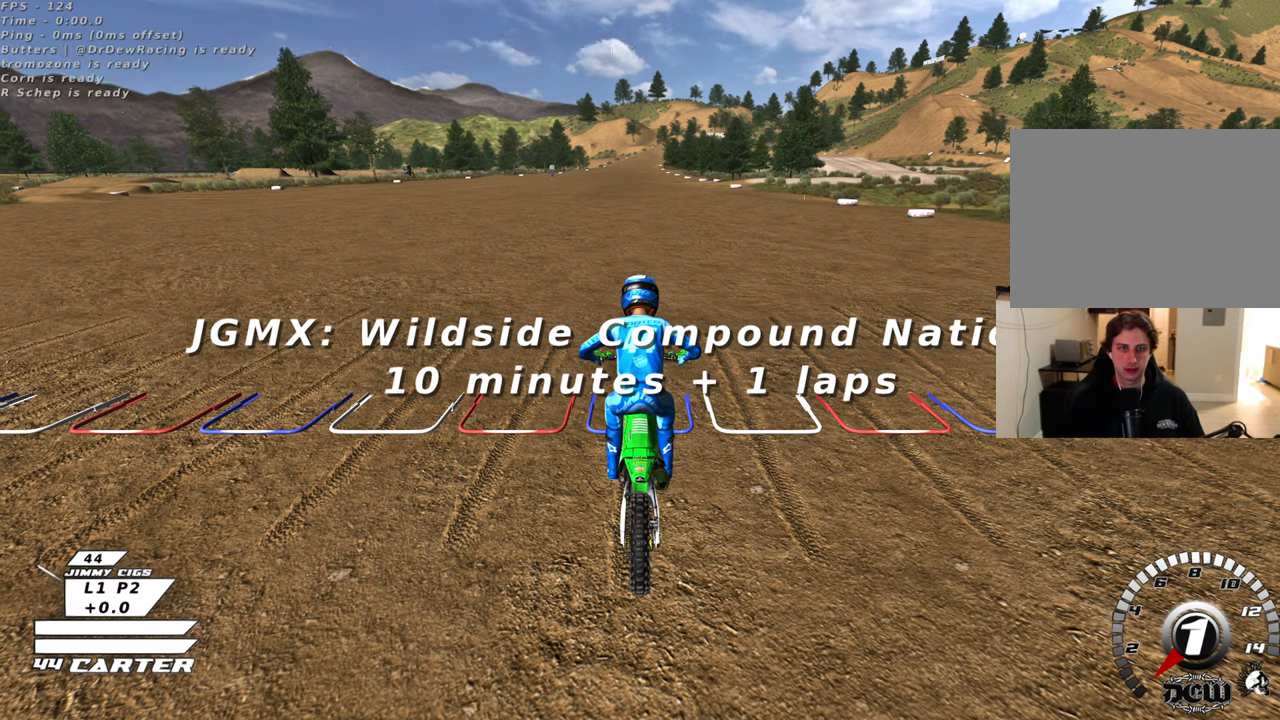
{"buttons": [], "left_stick": "down-right", "right_stick": "down", "events": [[67, "right_stick", "right"], [83, "left_stick", "up-left"], [183, "right_stick", "center"], [233, "left_stick", "down-left"], [450, "left_stick", "down-right"], [500, "right_stick", "down"]]}
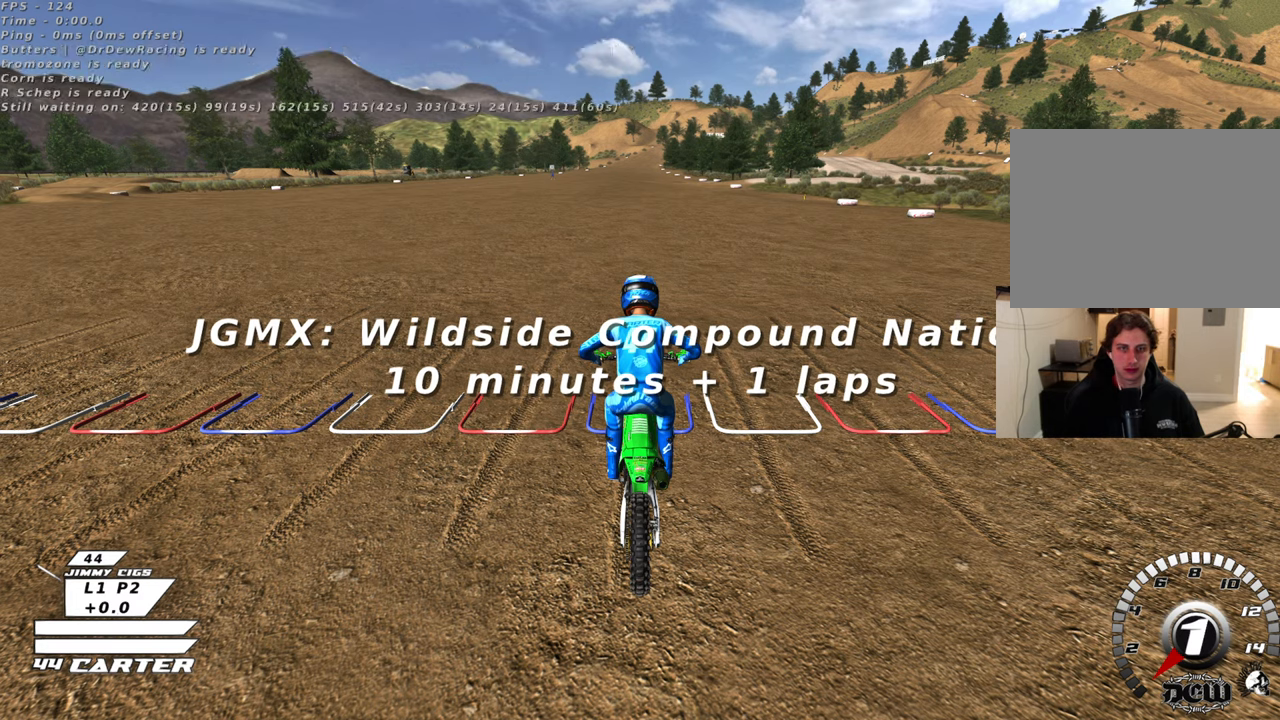
{"buttons": [], "left_stick": "center", "right_stick": "center", "events": [[50, "right_stick", "center"], [100, "left_stick", "center"]]}